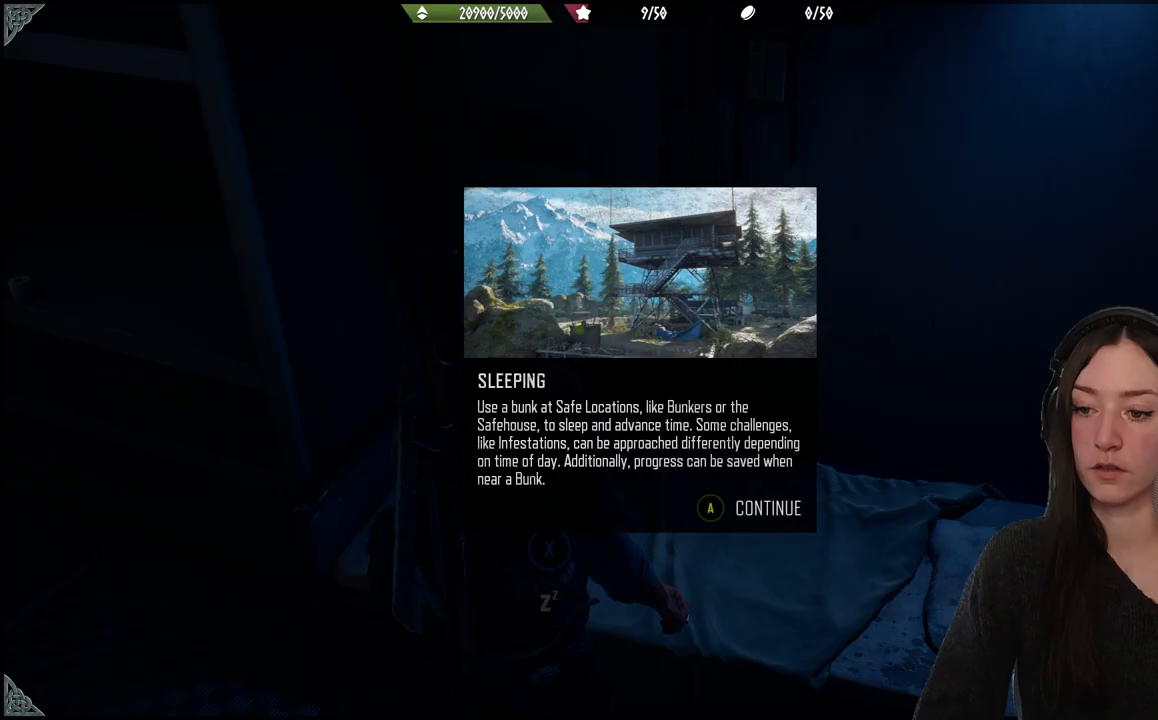
Gameplay with a controller (Xbox layout); each line is a JSON object with the inputs held at the frame after it. "events" lists button and stick changes between this image and that frame as [ms after this image, input, new state], when the widget could be followed in between. Not read: L3.
{"buttons": ["A"], "left_stick": "center", "right_stick": "center", "events": [[400, "A", "down"]]}
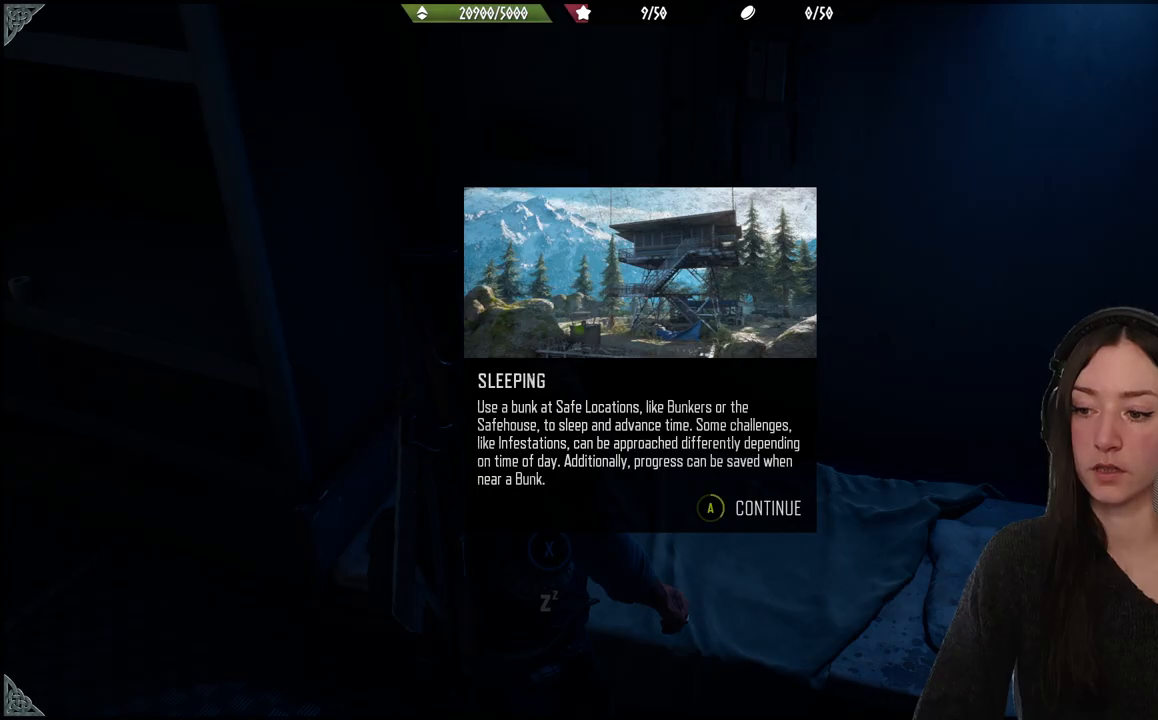
{"buttons": ["A"], "left_stick": "center", "right_stick": "center", "events": [[67, "A", "up"], [317, "A", "down"]]}
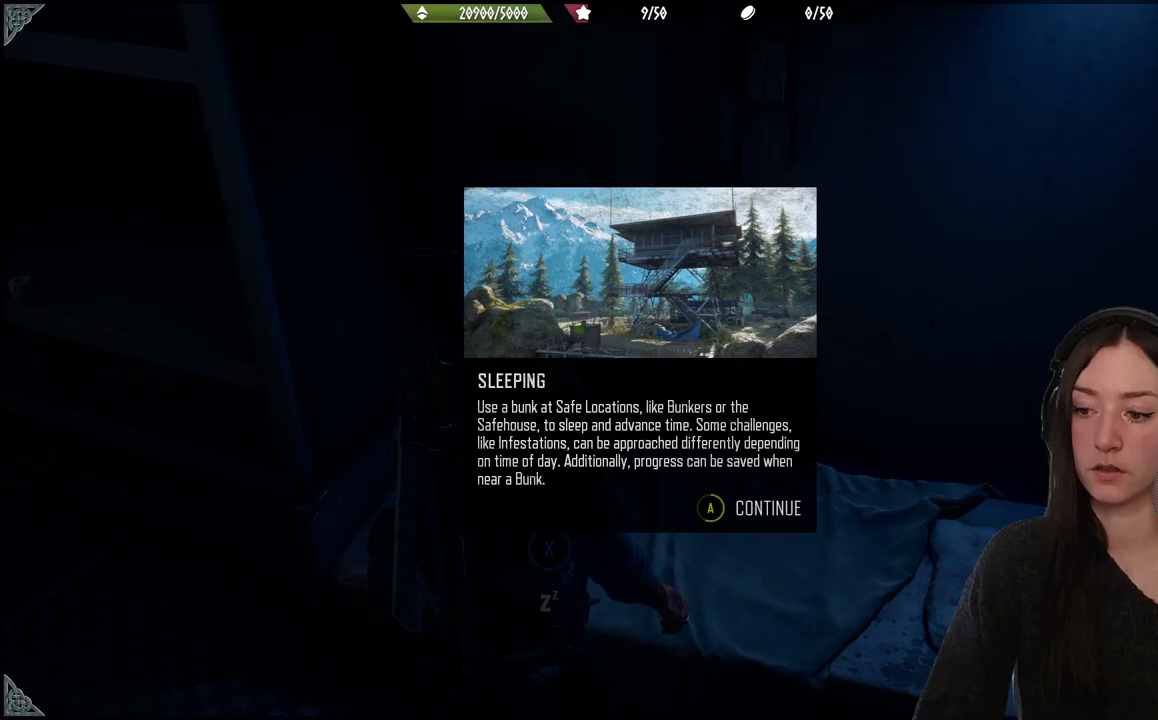
{"buttons": [], "left_stick": "center", "right_stick": "center", "events": [[433, "A", "up"]]}
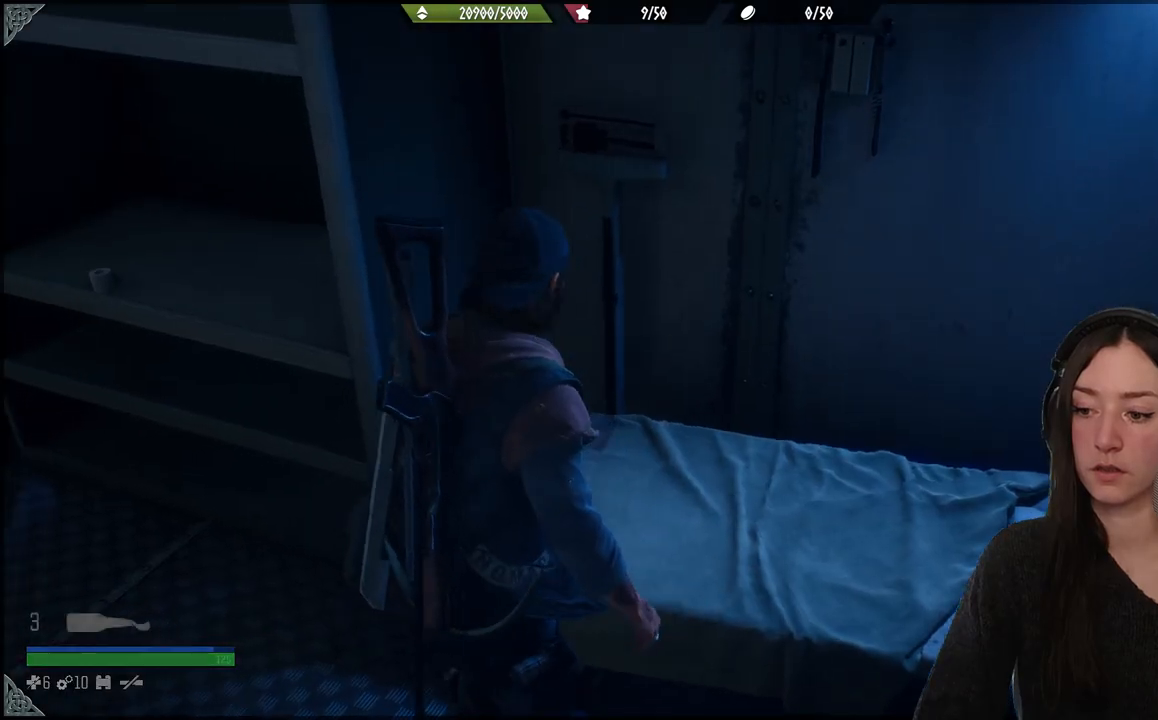
{"buttons": [], "left_stick": "center", "right_stick": "center", "events": []}
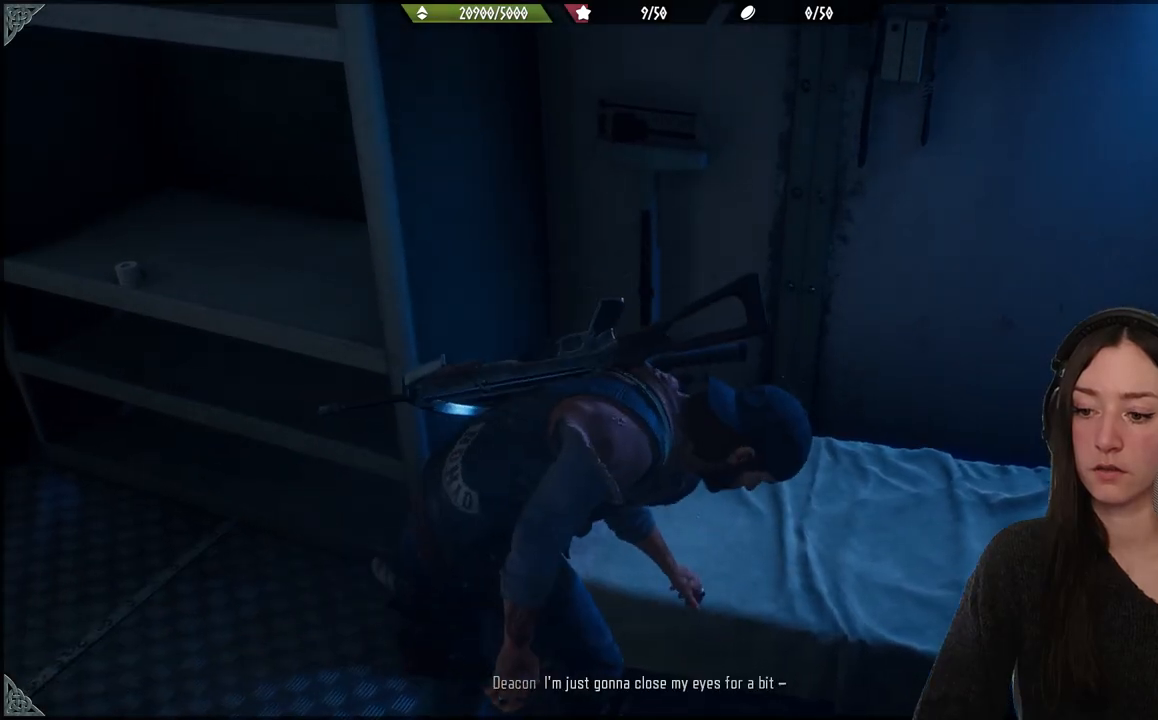
{"buttons": [], "left_stick": "center", "right_stick": "center", "events": []}
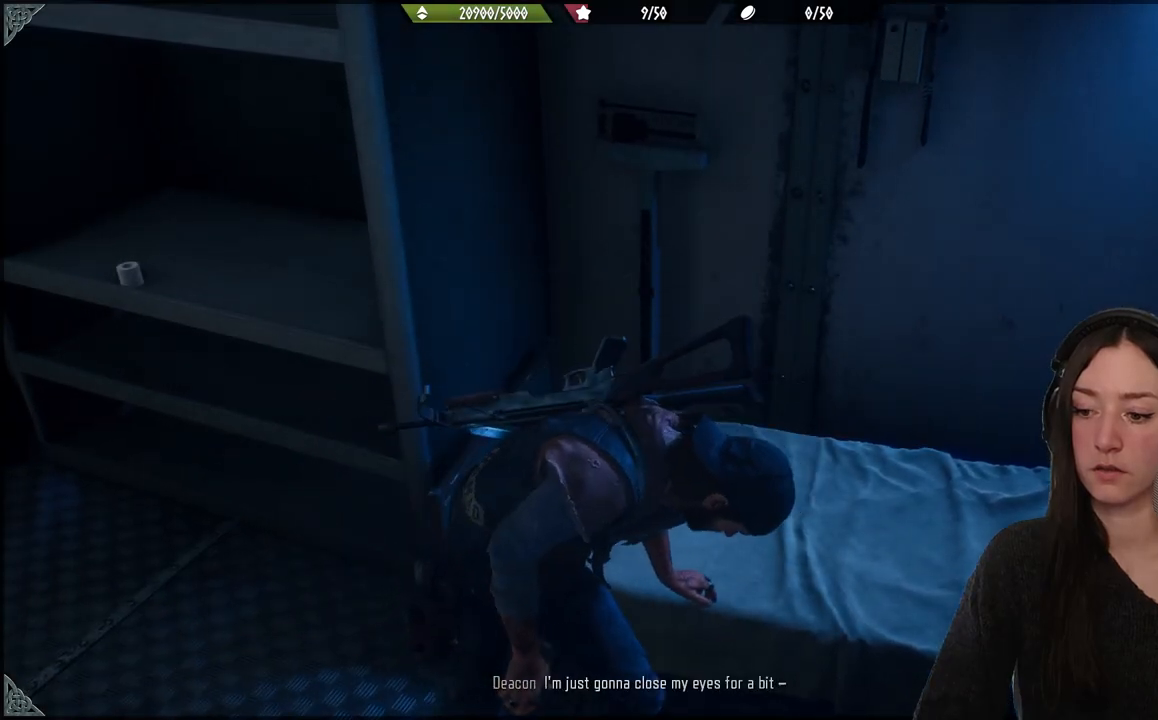
{"buttons": [], "left_stick": "center", "right_stick": "center", "events": []}
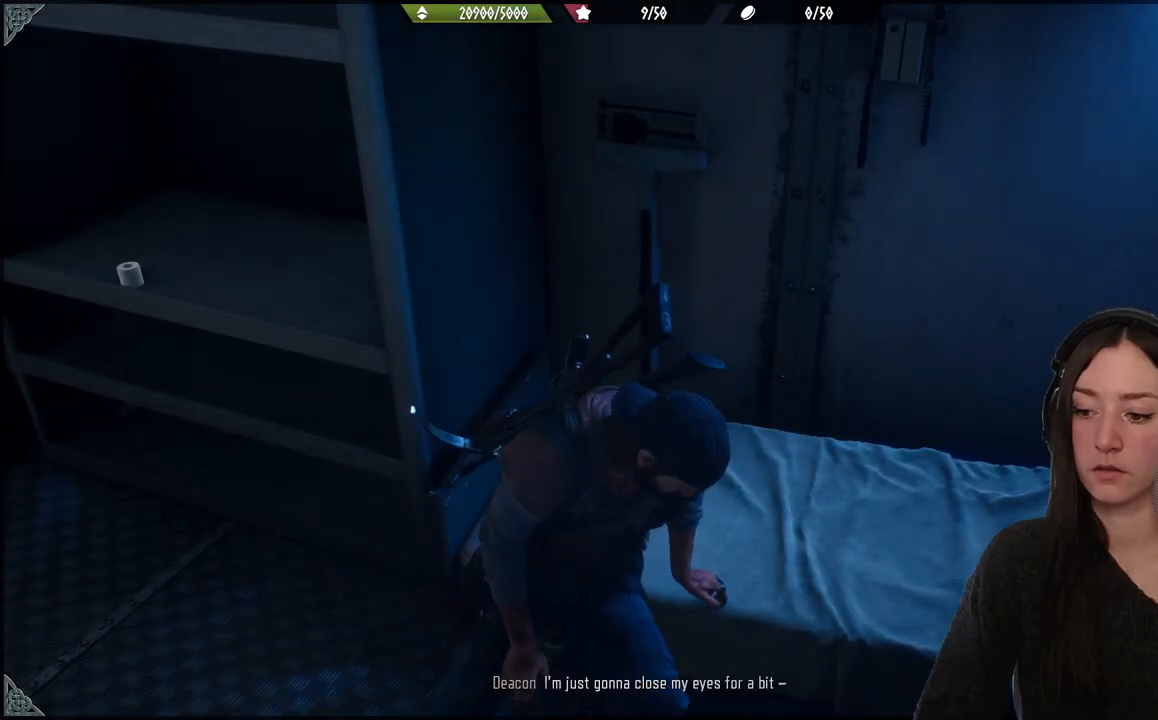
{"buttons": [], "left_stick": "center", "right_stick": "right", "events": [[383, "right_stick", "right"]]}
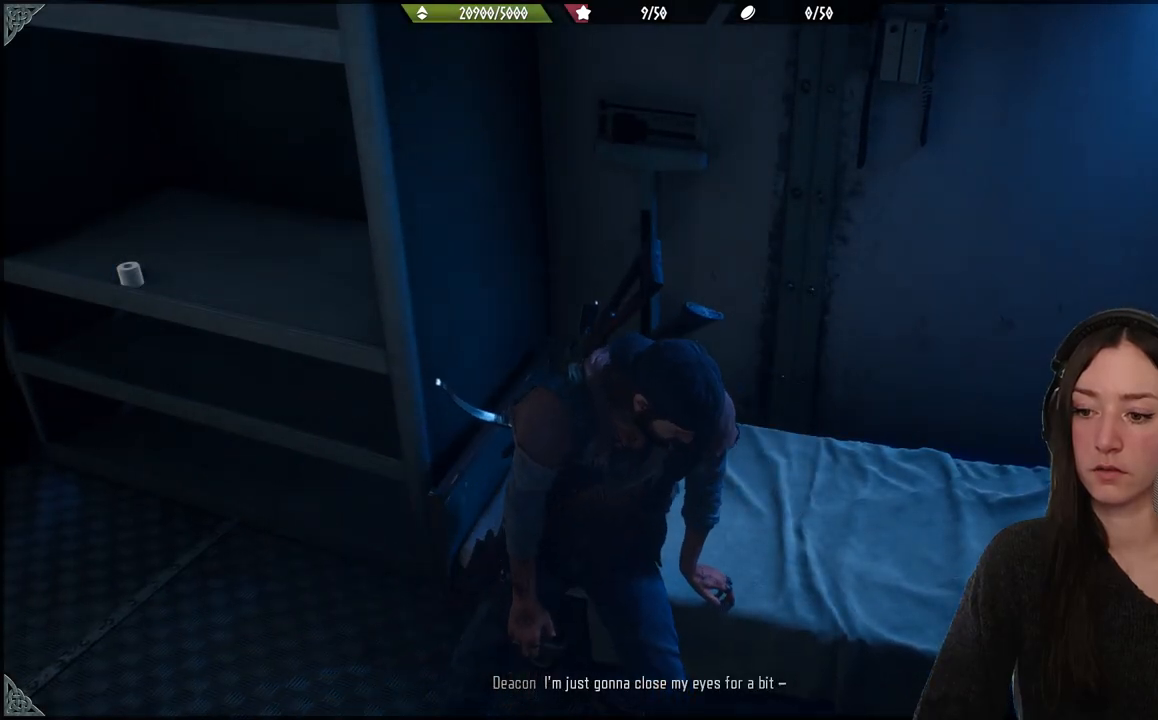
{"buttons": [], "left_stick": "center", "right_stick": "center", "events": [[283, "right_stick", "center"]]}